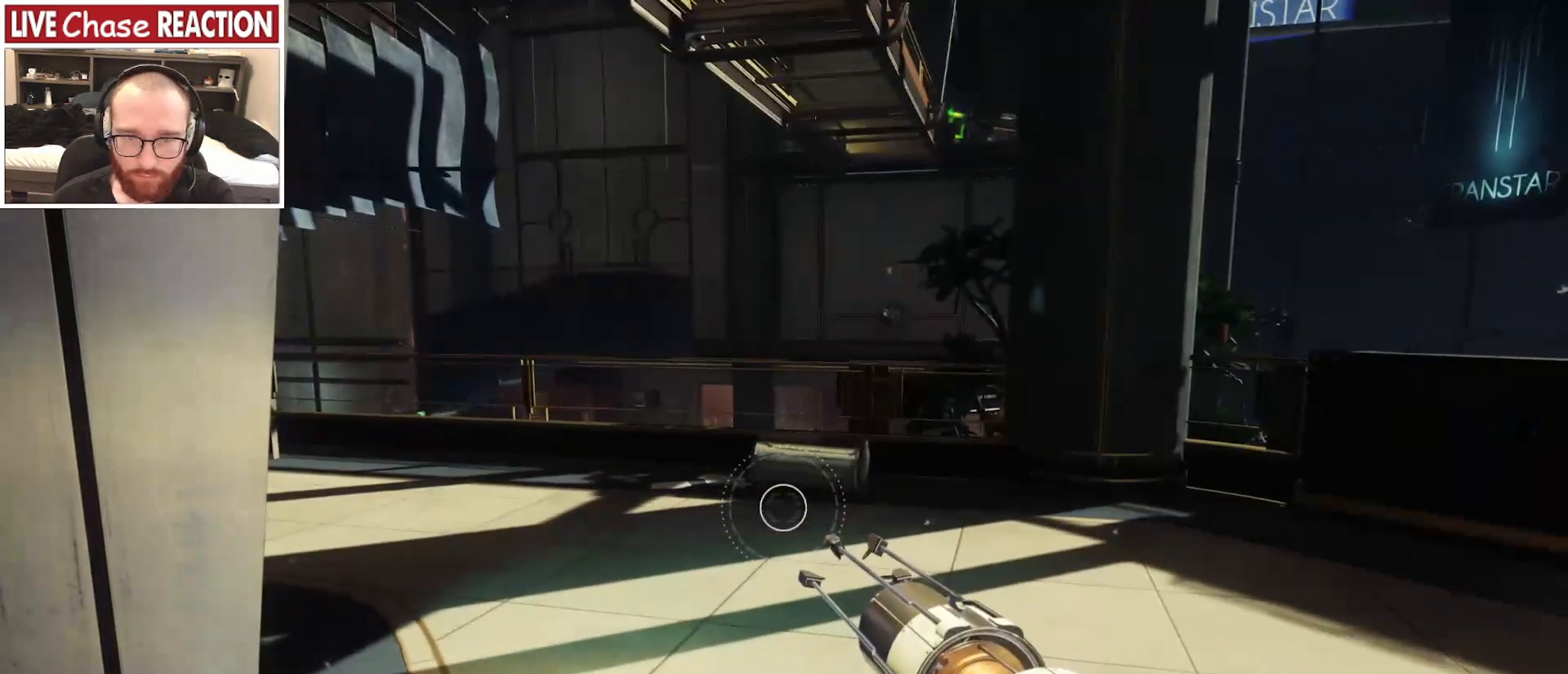
Gameplay with keyboard and mouse; each line is a JSON object with the keys and mouse buttons held at the frame after it. "events" lists presses ("down") and releases ("up") of ".", "/", "0", "1", "2", "3", "4", "5", "6", "7", "8", "9", "a", "alt_l", "alt_r", "b", "backslash", "backspace", "c", "caps_lock", "comma", "ctrl_l", "ctrl_r", "d", "e", "equals", "escape", "f", "f1", "f10", "f11", "f12", "f2", "f3", "f4", "f5", "f6", "f7", "f8", "f9", "g", "h", "i", "j", "k", "l", "lbracket", "m", "minus", "n", "o", "p", "q", "quote", "r", "rbracket", "return", "s", "semicolon", "shift_l", "shift_r", "space", "super", "t", "tab", "tilde", "u", "v", "w", "x", "y", "z", "mouse_left", "mouse_wheel", "mouse_right", "mouse_mb4" and "mouse_mb5" between this image and that frame as [ms after this image, input, new state], when the widget could be followed in between. "mouse_left", "mouse_wheel", "mouse_right", "mouse_mb4", "mouse_mb5" = the "left", "wheel", "right", "mb4", "mb5" buttons of the "mouse" list. No other keys are recorded. "wheel" means that the mouse wheel is clicked or scrolled. Mouse movement is not recorded.
{"keys": ["a", "w"], "mouse": [], "events": [[200, "a", "down"], [300, "w", "down"]]}
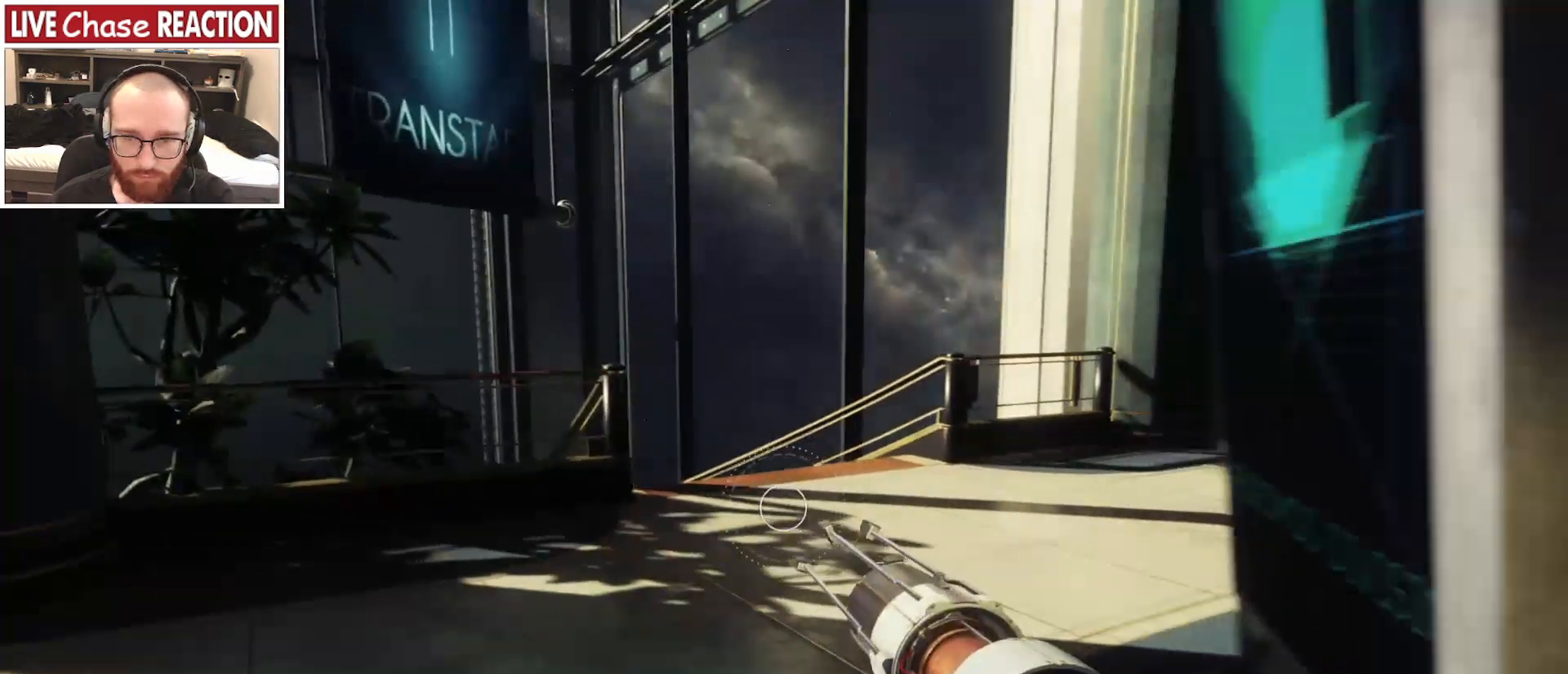
{"keys": ["a", "w"], "mouse": [], "events": []}
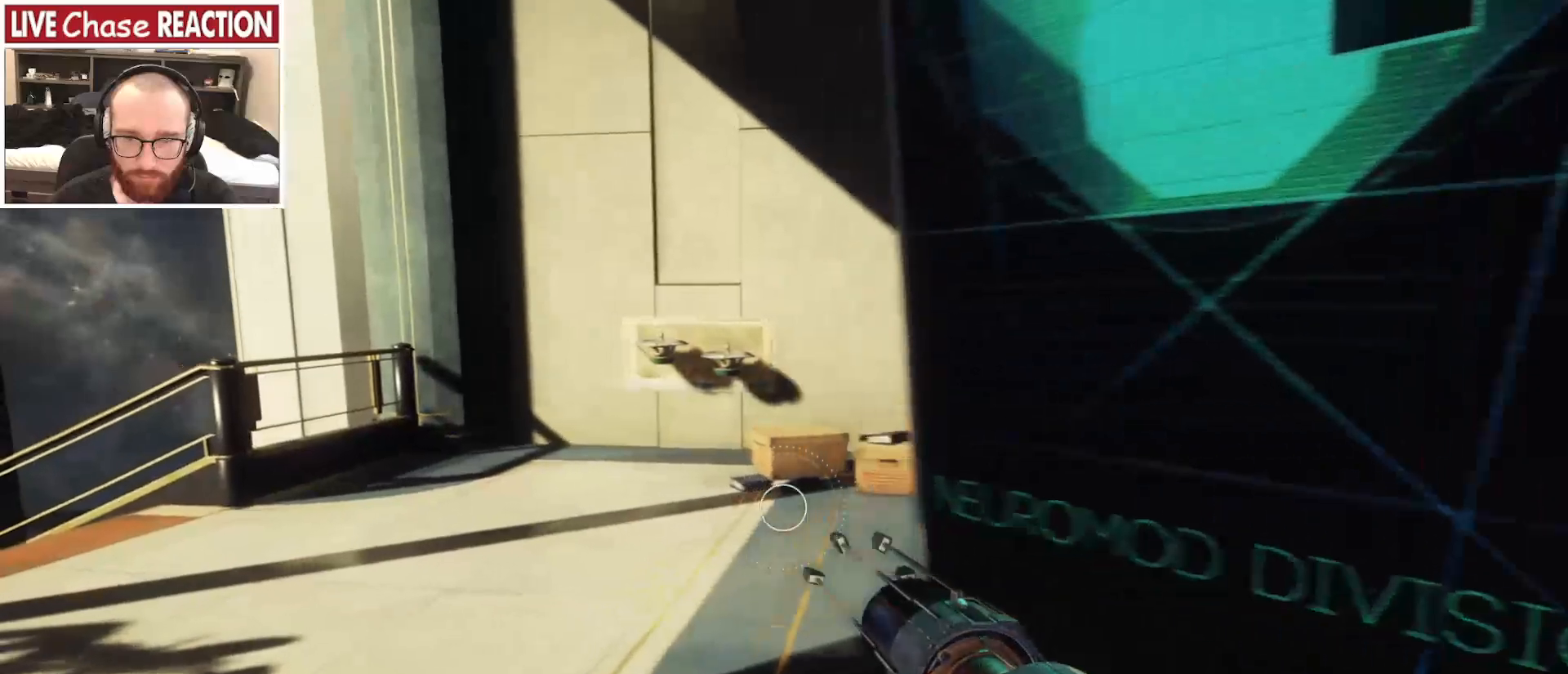
{"keys": ["w"], "mouse": [], "events": [[283, "a", "up"]]}
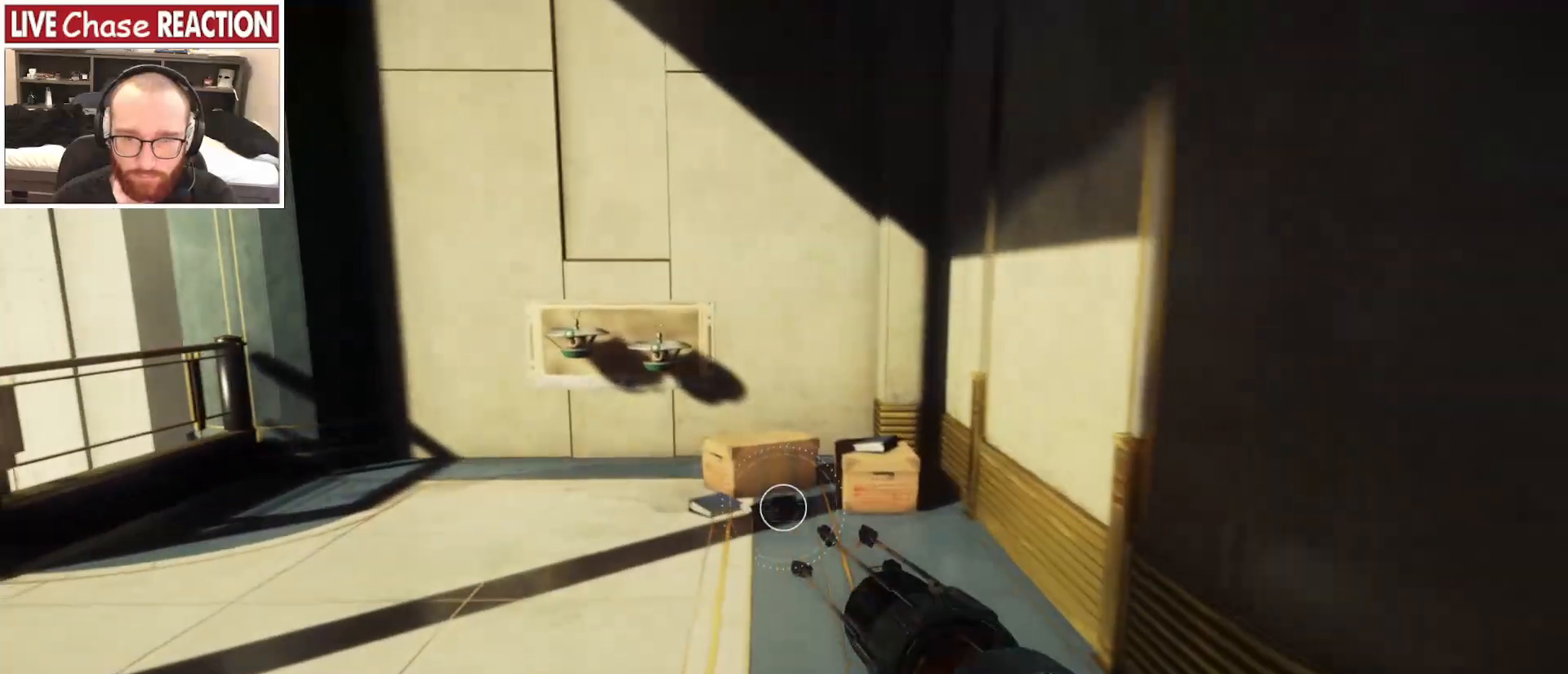
{"keys": ["w"], "mouse": [], "events": [[417, "1", "down"], [483, "1", "up"]]}
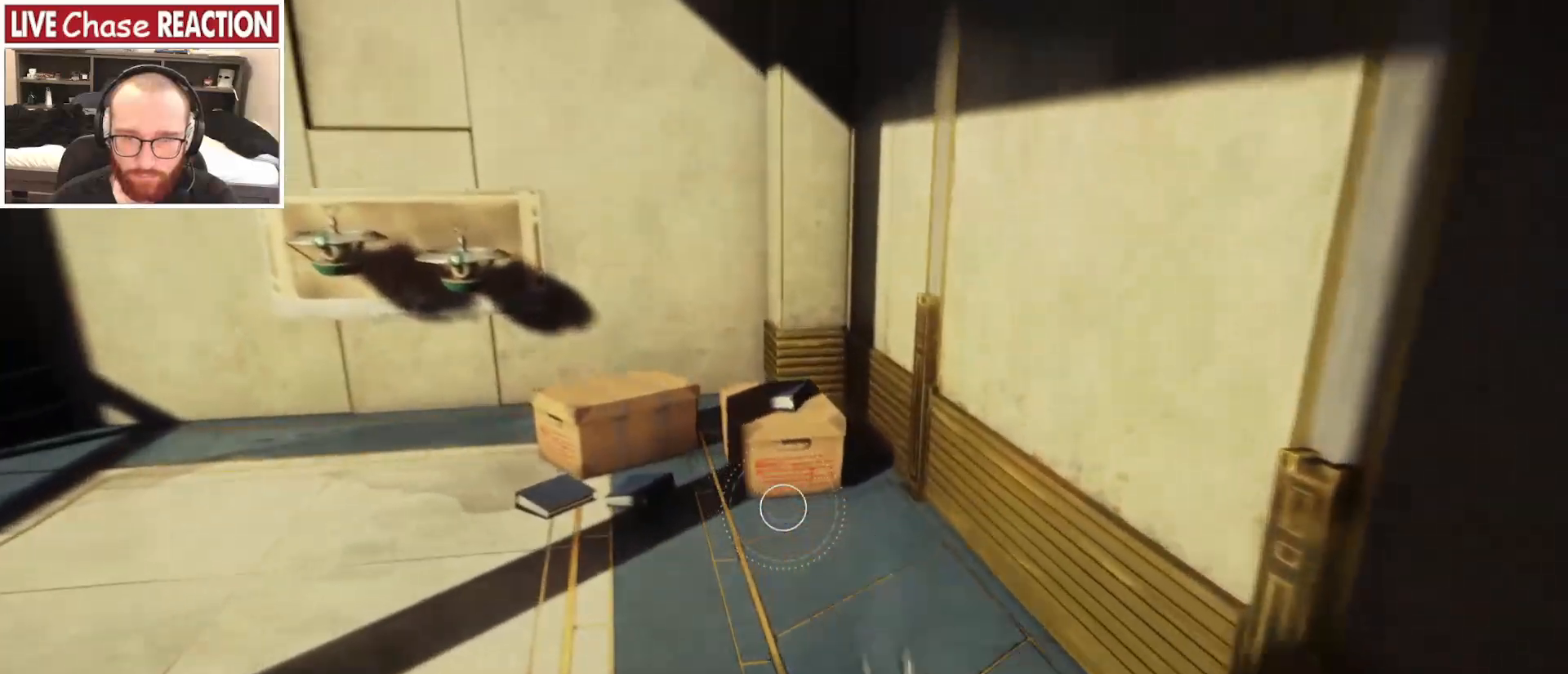
{"keys": ["d"], "mouse": [], "events": [[117, "w", "up"], [467, "d", "down"]]}
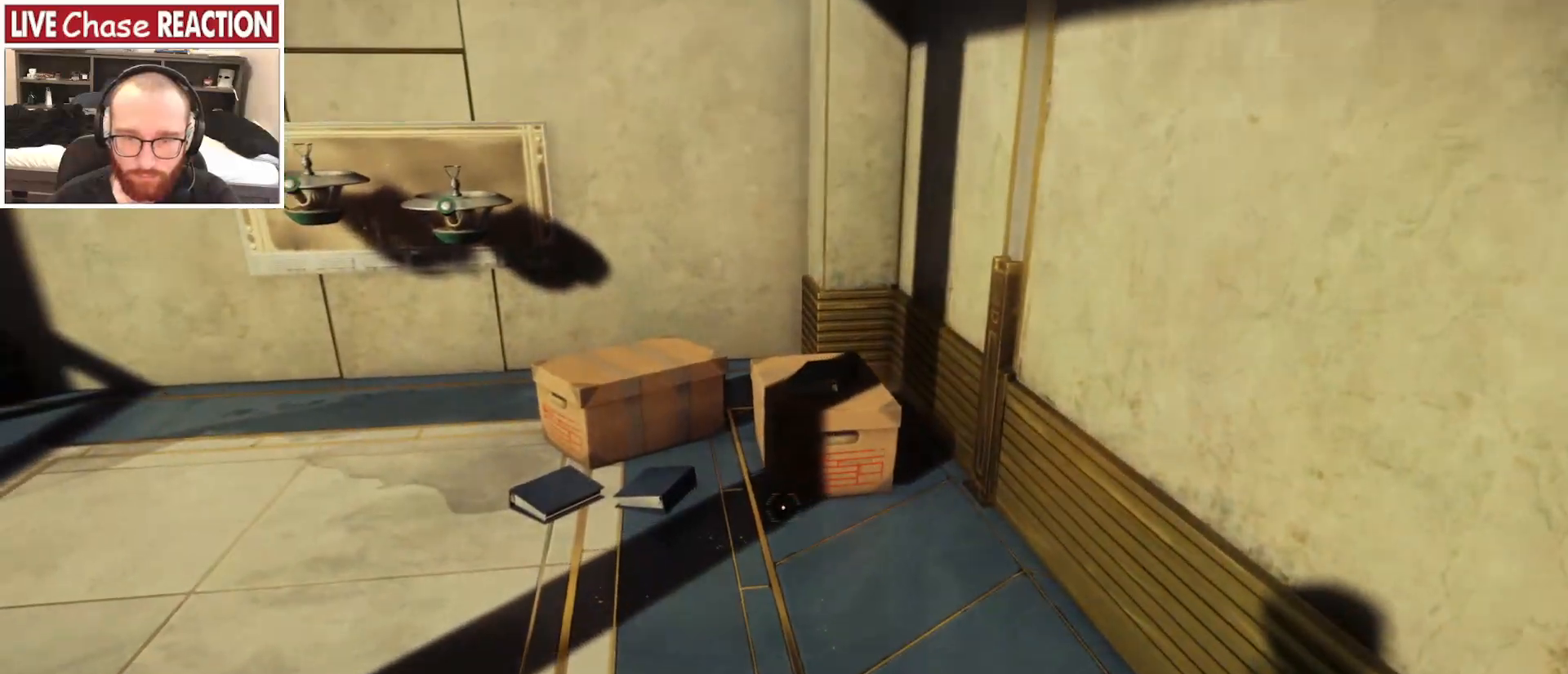
{"keys": ["a", "w"], "mouse": [], "events": [[200, "d", "up"], [383, "w", "down"], [400, "a", "down"]]}
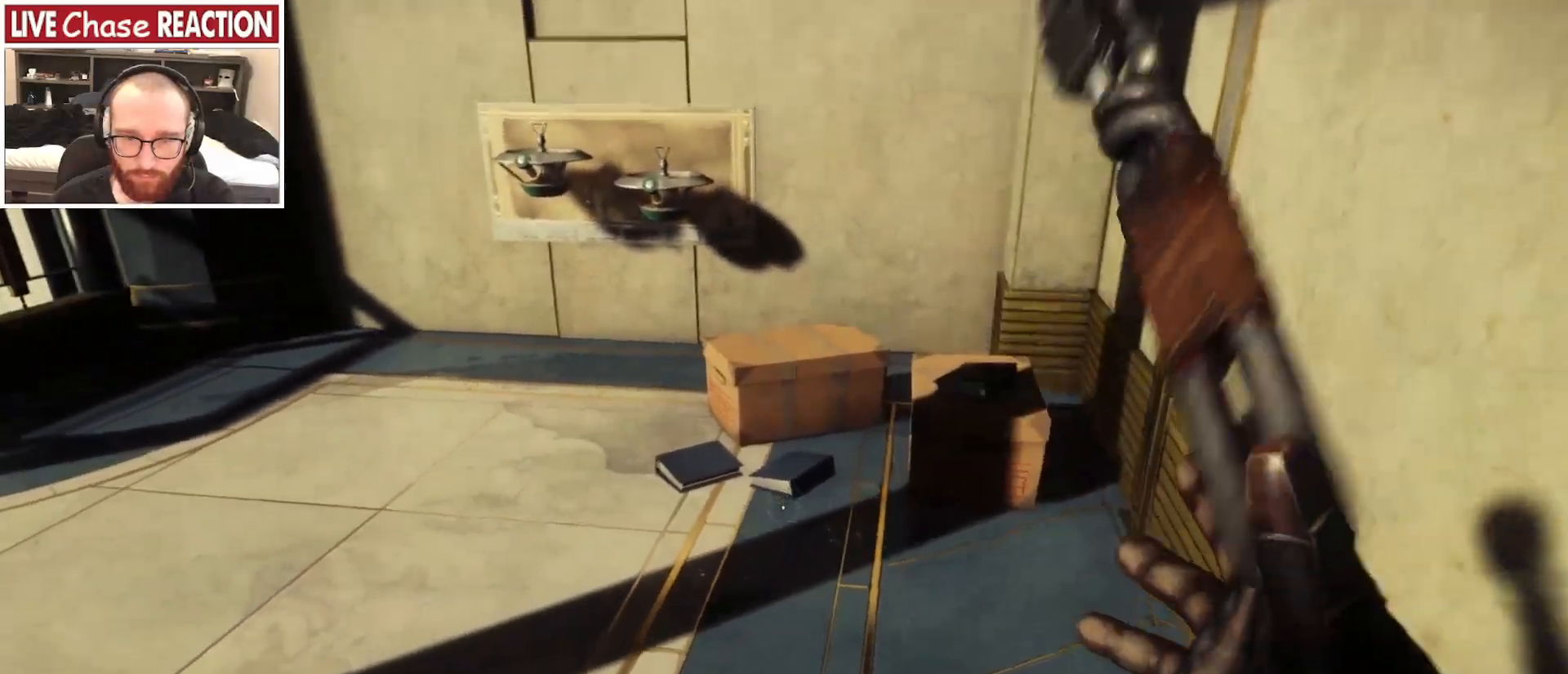
{"keys": ["a", "w"], "mouse": ["left"], "events": [[200, "a", "up"], [400, "a", "down"], [450, "mouse_left", "down"]]}
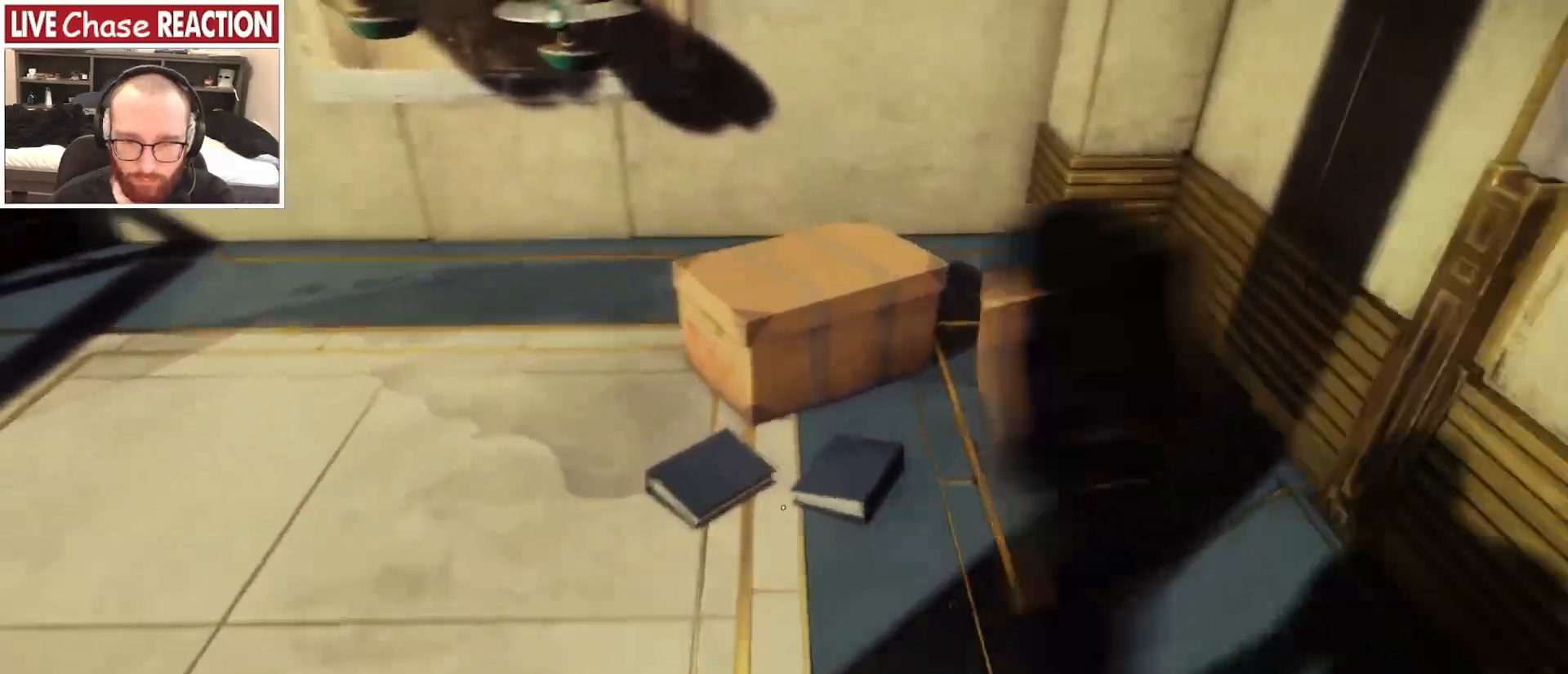
{"keys": ["d"], "mouse": [], "events": [[17, "a", "up"], [100, "mouse_left", "up"], [133, "w", "up"], [250, "s", "down"], [367, "d", "down"], [367, "s", "up"]]}
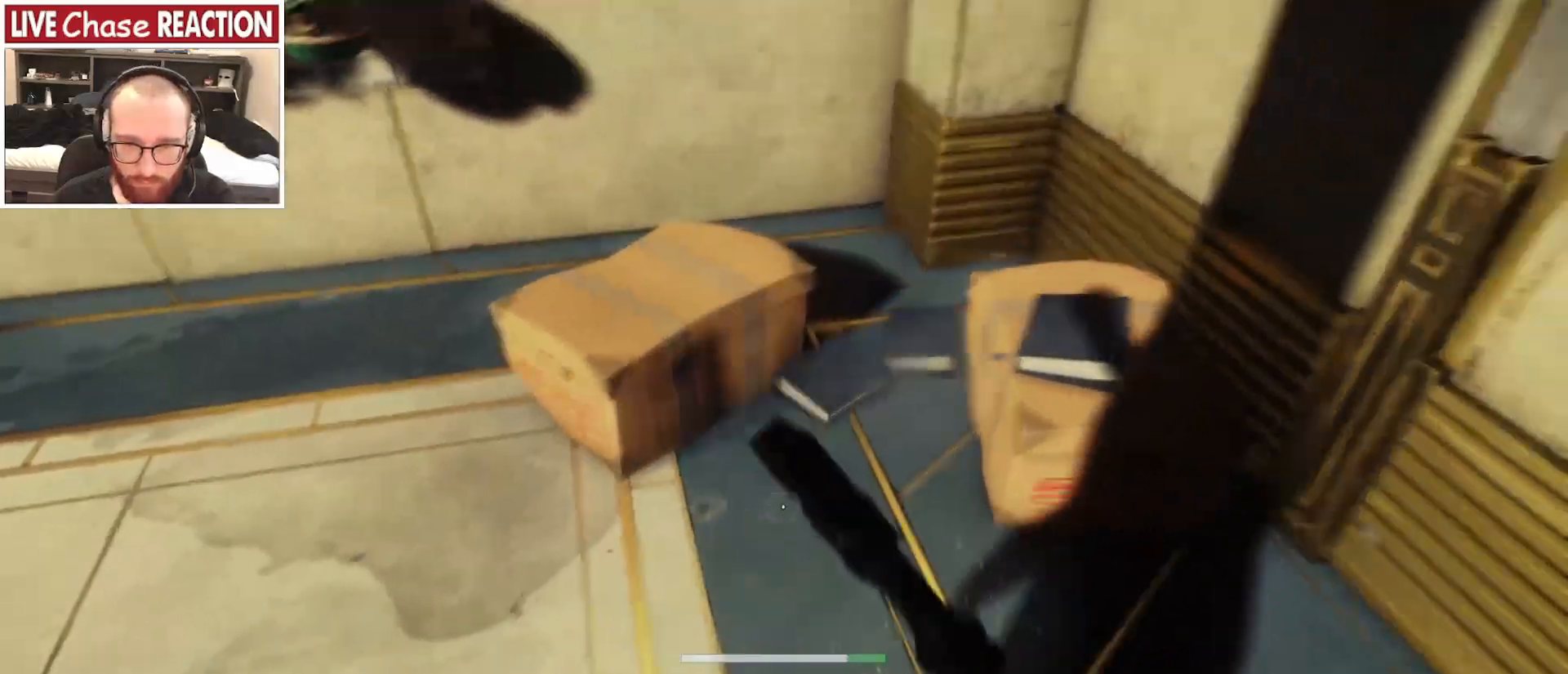
{"keys": [], "mouse": [], "events": [[50, "w", "down"], [117, "mouse_left", "down"], [183, "w", "up"], [250, "d", "up"], [267, "mouse_left", "up"]]}
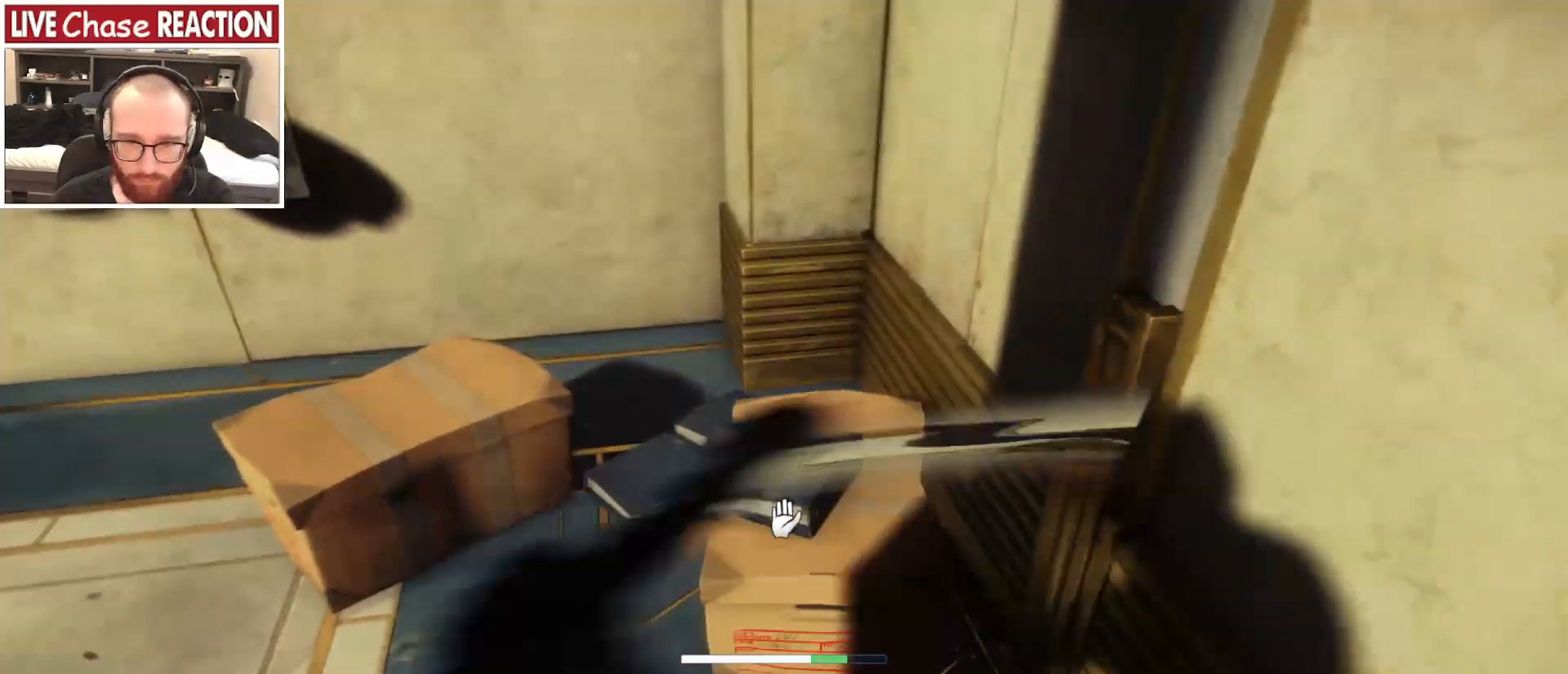
{"keys": ["a", "w"], "mouse": [], "events": [[250, "a", "down"], [267, "w", "down"]]}
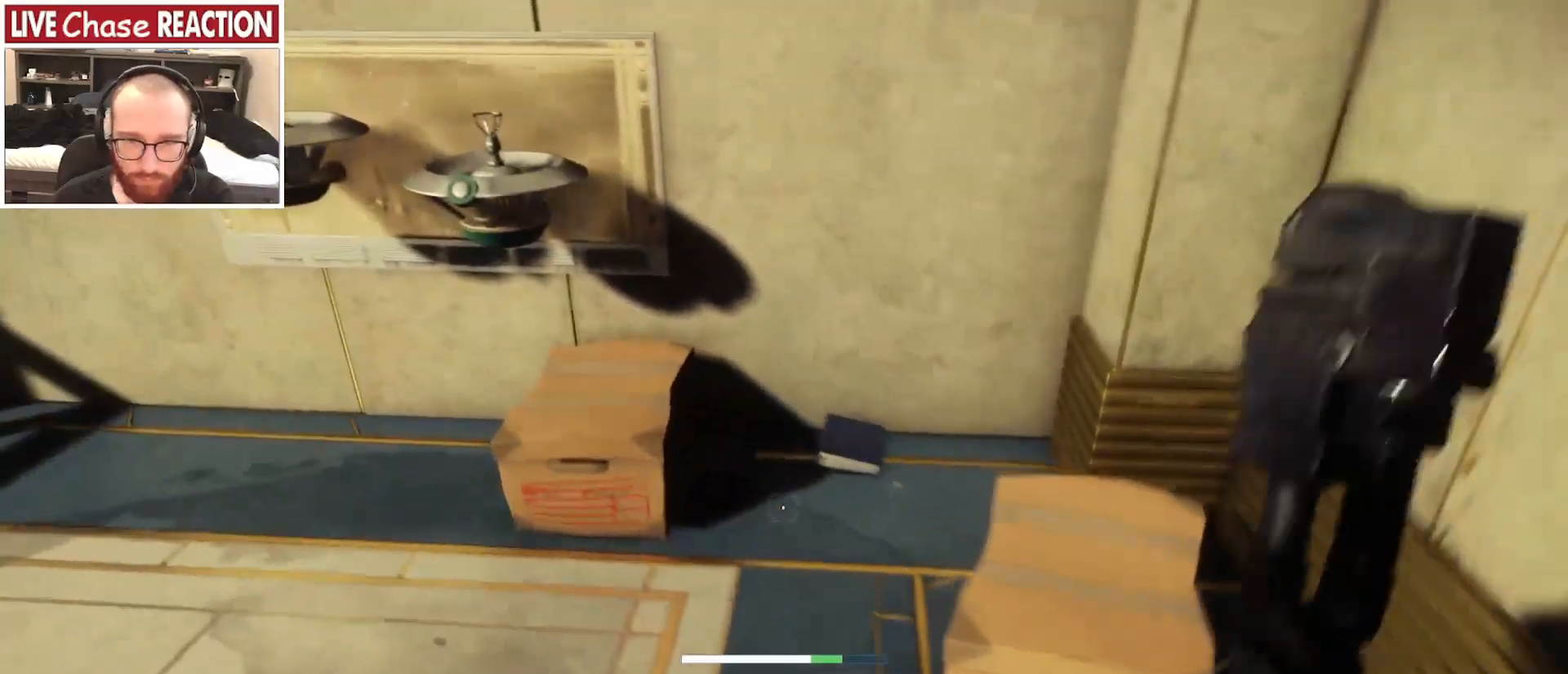
{"keys": [], "mouse": [], "events": [[117, "mouse_left", "down"], [250, "mouse_left", "up"], [267, "w", "up"], [450, "a", "up"]]}
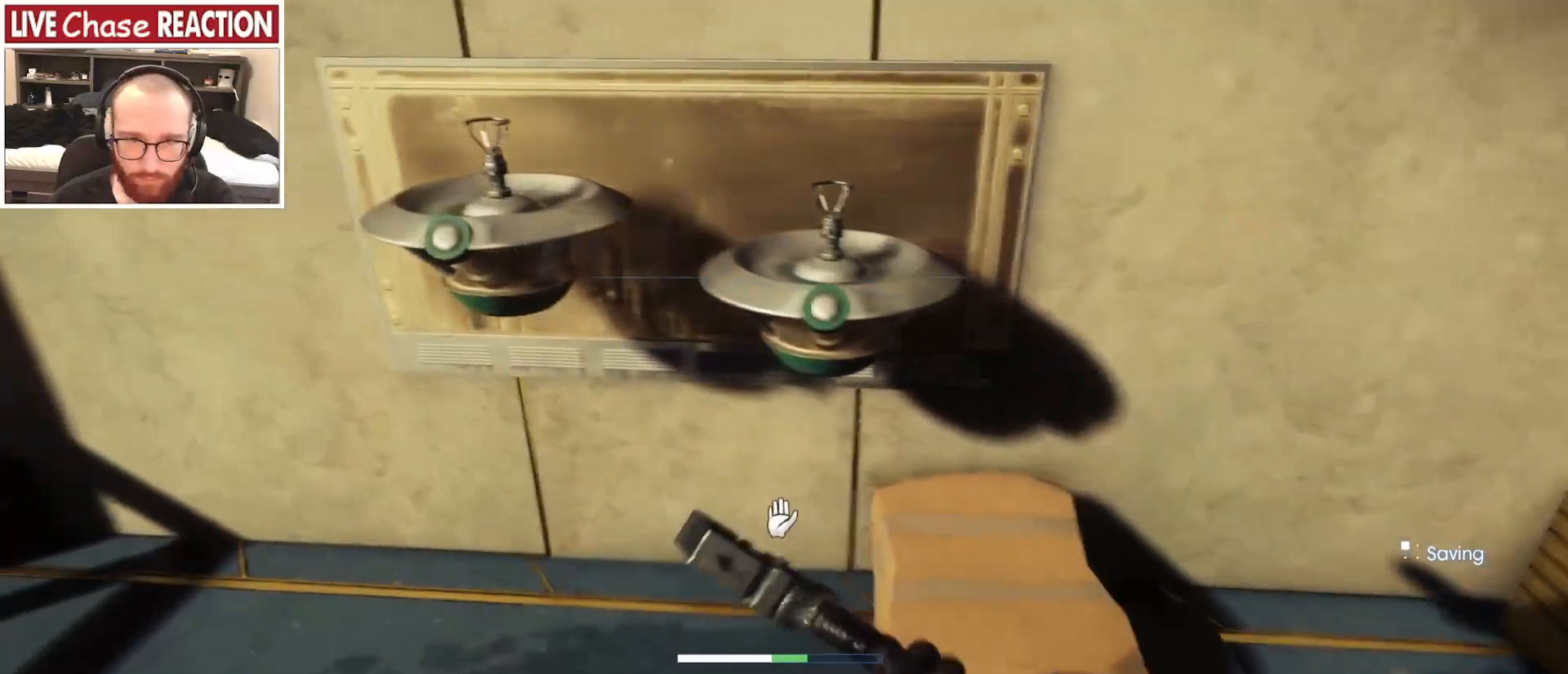
{"keys": [], "mouse": [], "events": [[117, "w", "down"], [183, "a", "down"], [267, "w", "up"], [300, "a", "up"], [350, "f", "down"], [417, "f", "up"]]}
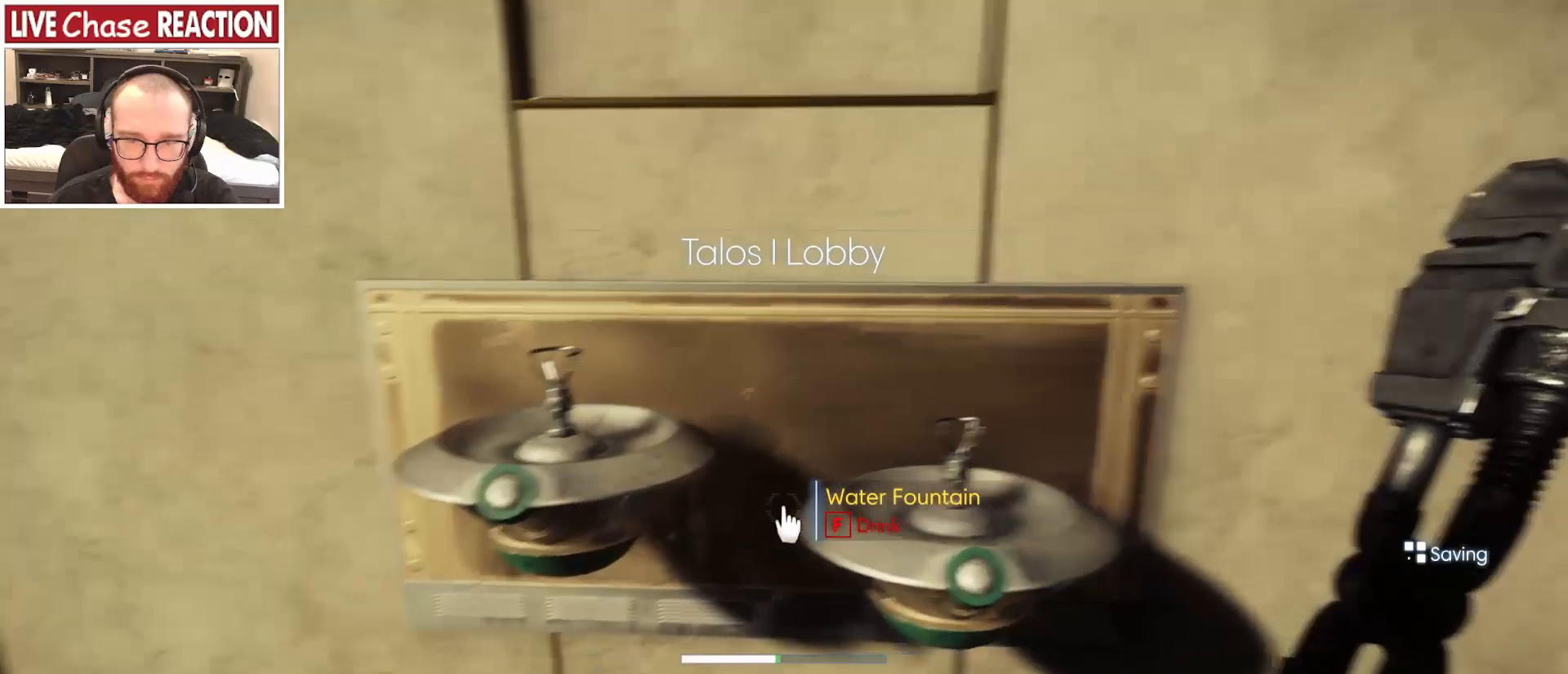
{"keys": ["w"], "mouse": [], "events": [[33, "a", "down"], [117, "w", "down"], [300, "a", "up"]]}
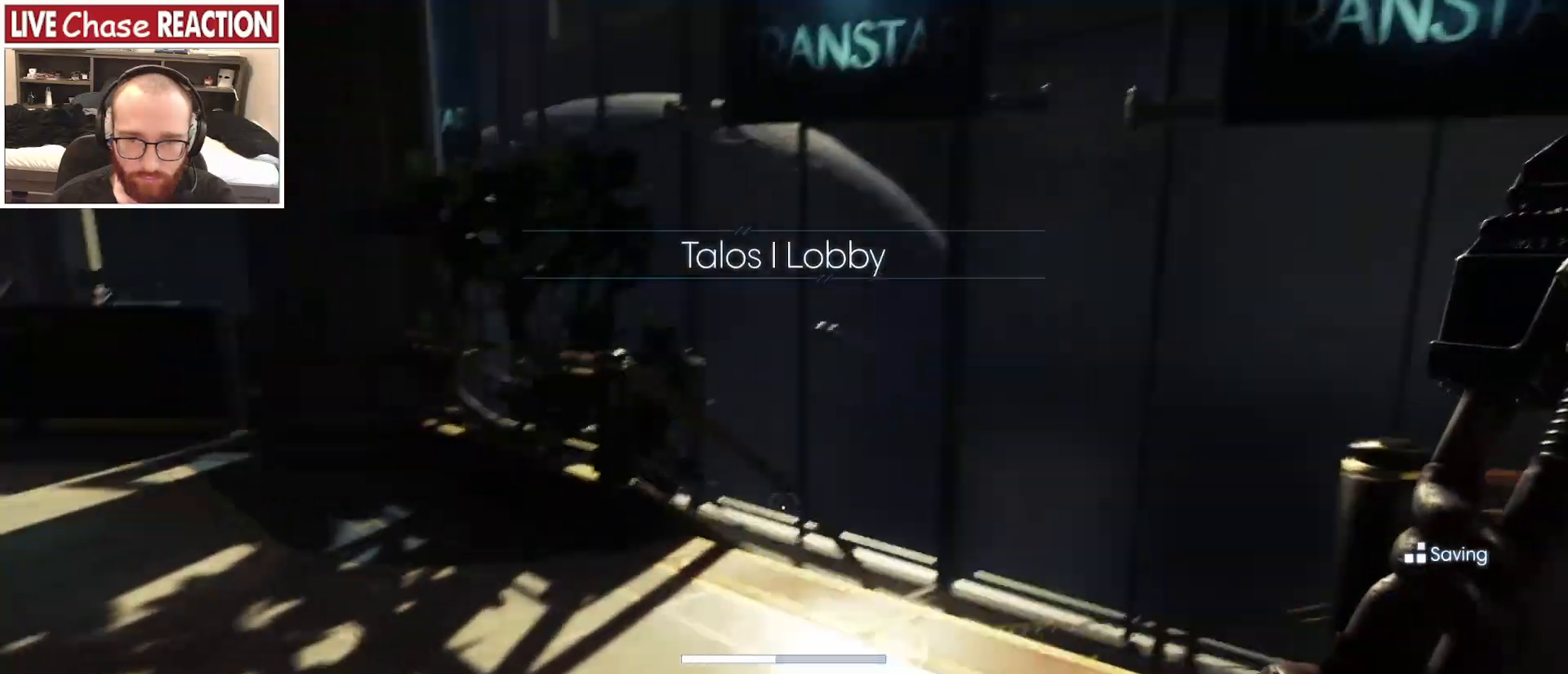
{"keys": ["w"], "mouse": [], "events": []}
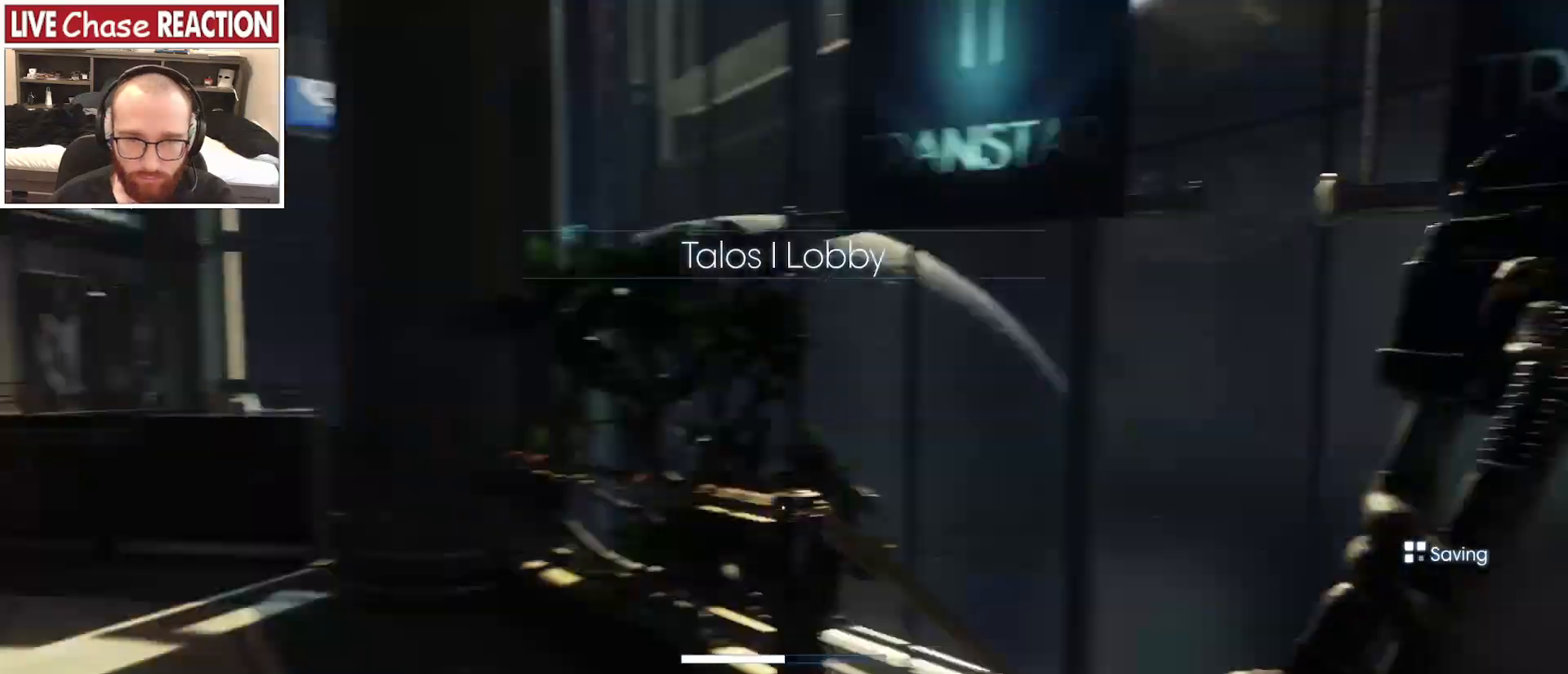
{"keys": ["w"], "mouse": []}
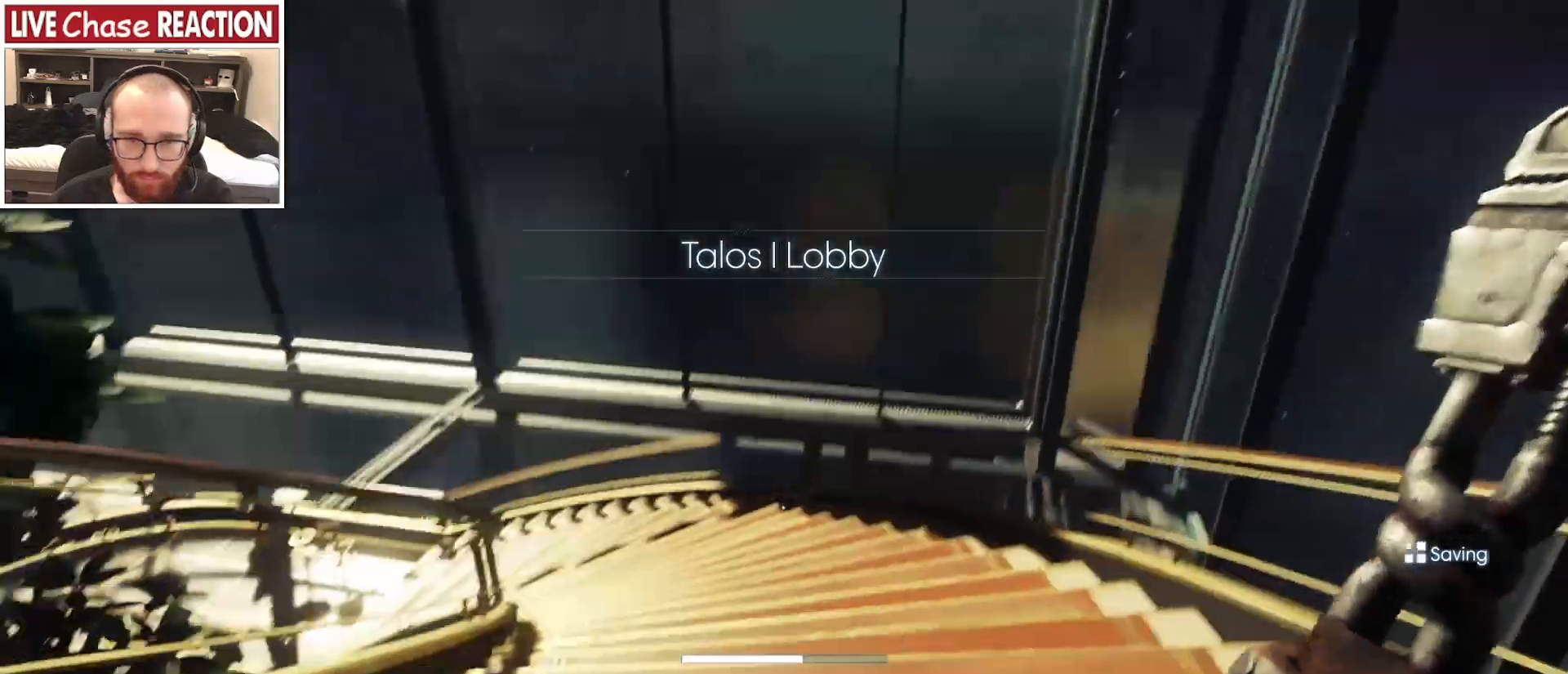
{"keys": [], "mouse": [], "events": [[83, "d", "down"], [167, "w", "up"], [433, "d", "up"]]}
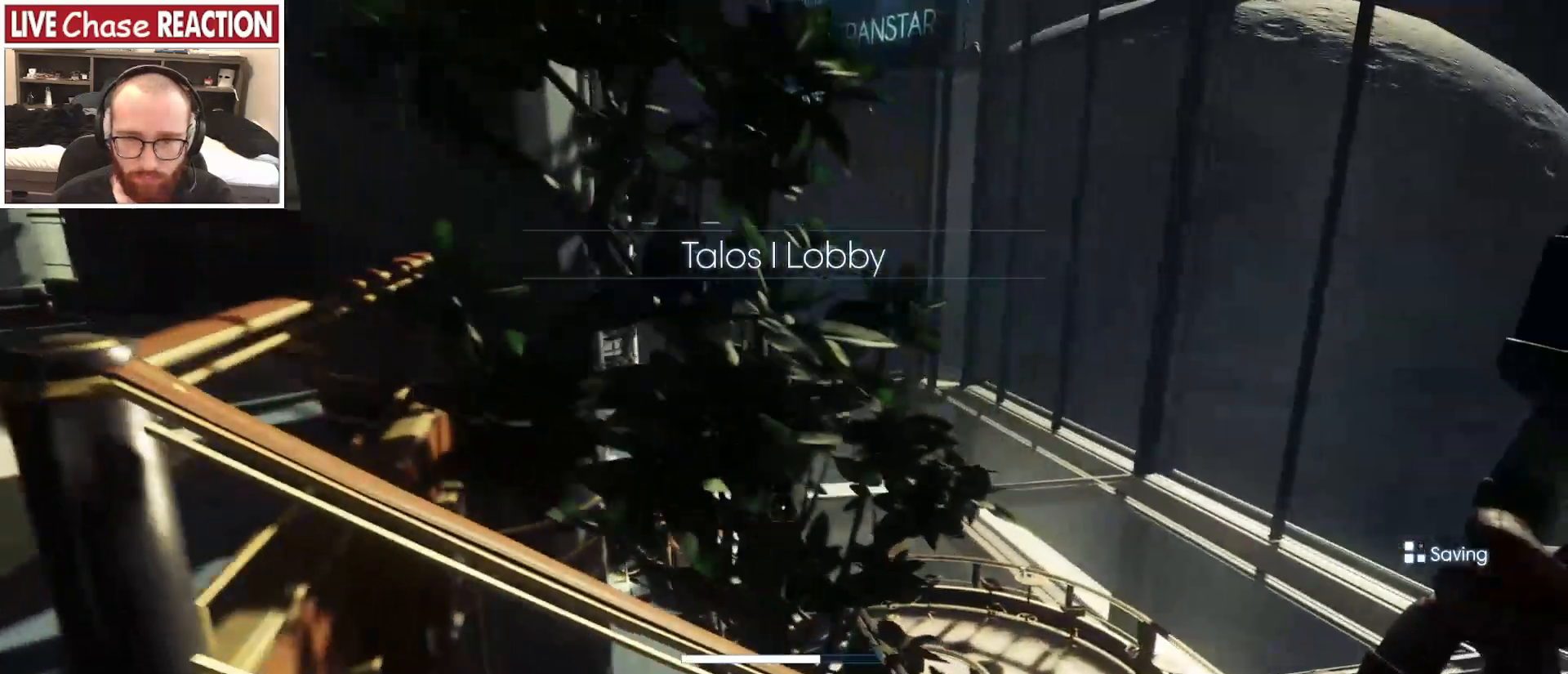
{"keys": ["s"], "mouse": [], "events": [[483, "s", "down"]]}
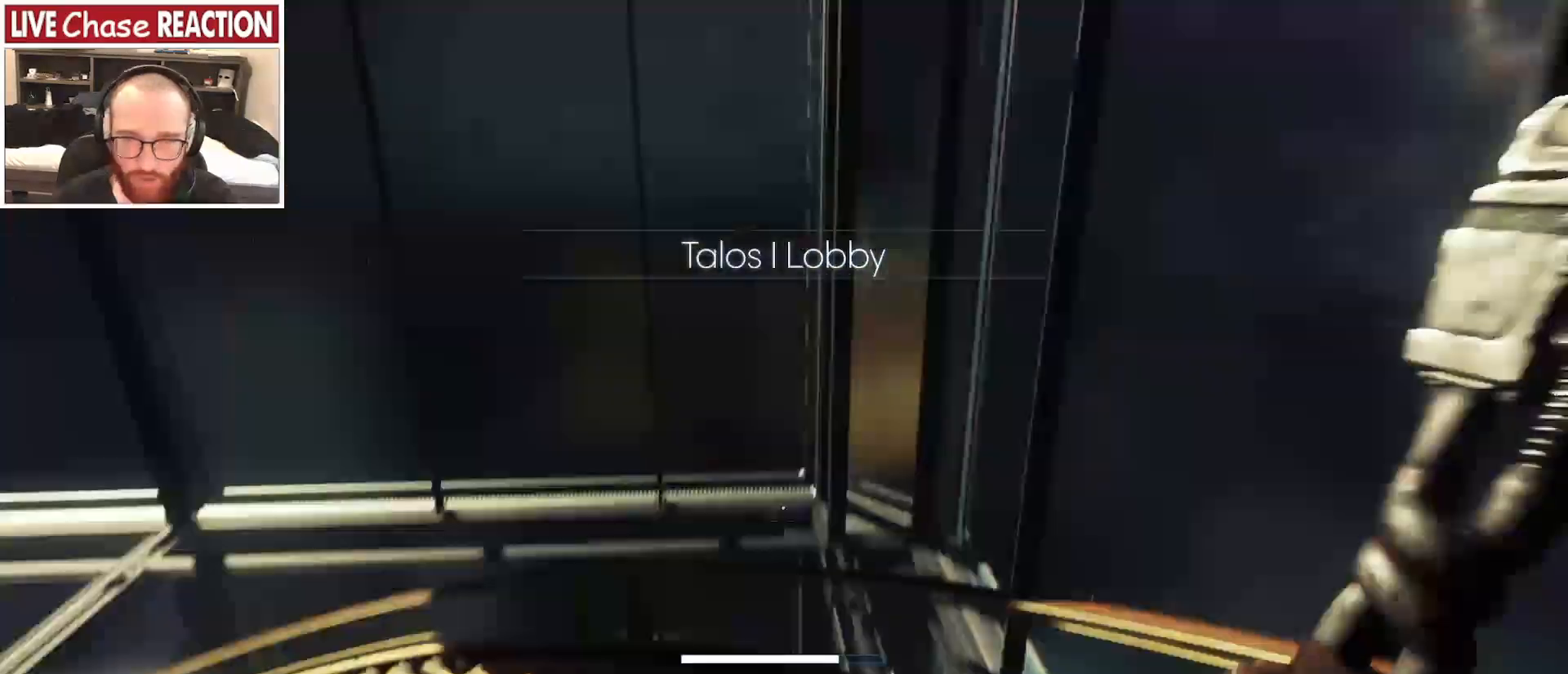
{"keys": ["d", "s"], "mouse": [], "events": [[317, "d", "down"]]}
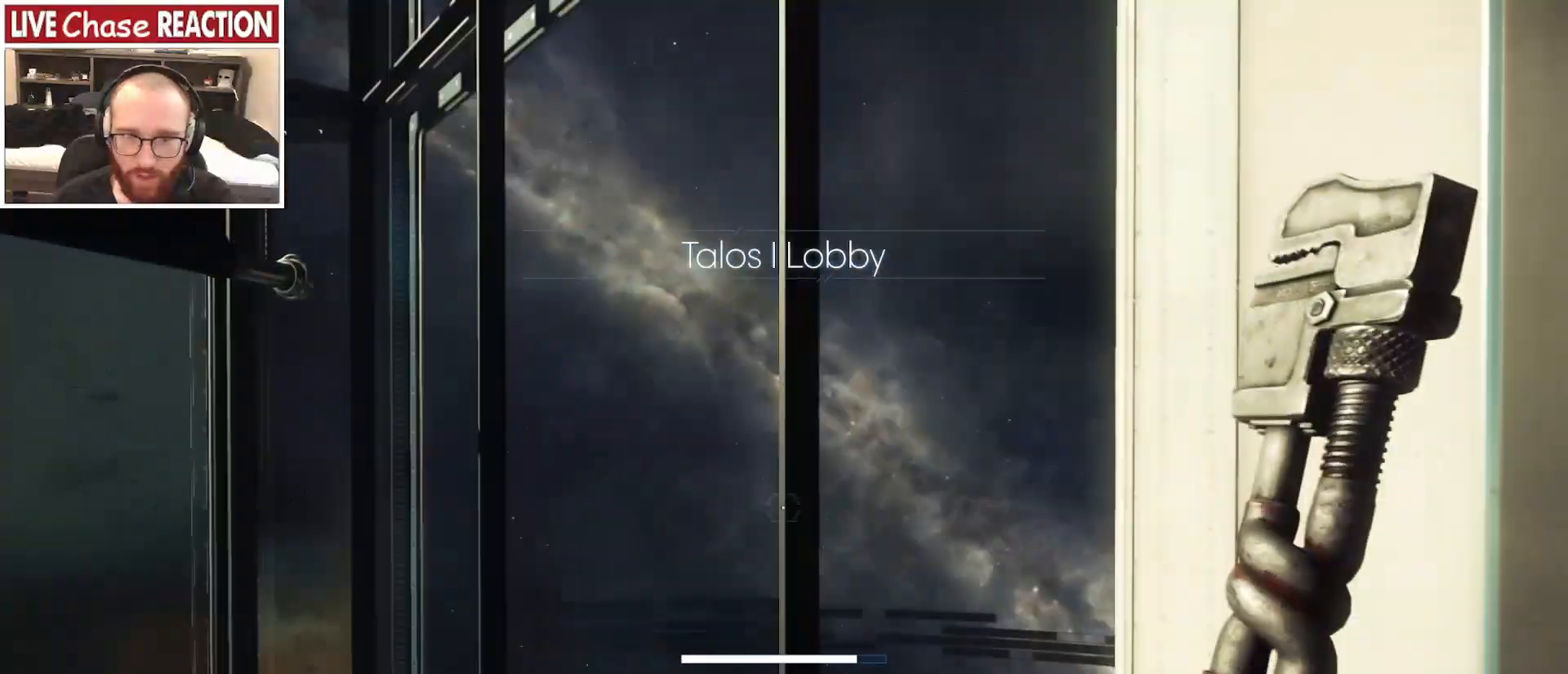
{"keys": ["d", "s"], "mouse": [], "events": []}
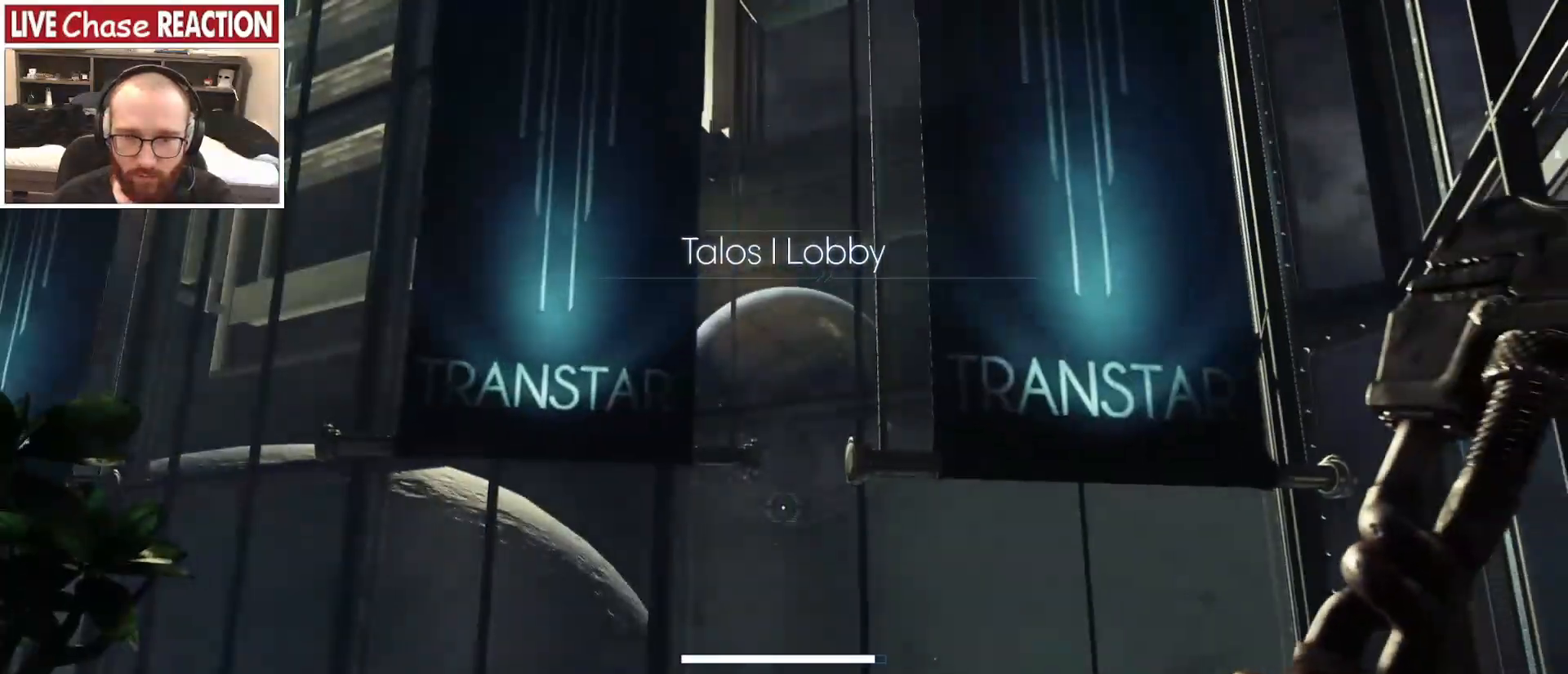
{"keys": ["a"], "mouse": [], "events": [[333, "d", "up"], [367, "a", "down"], [433, "s", "up"]]}
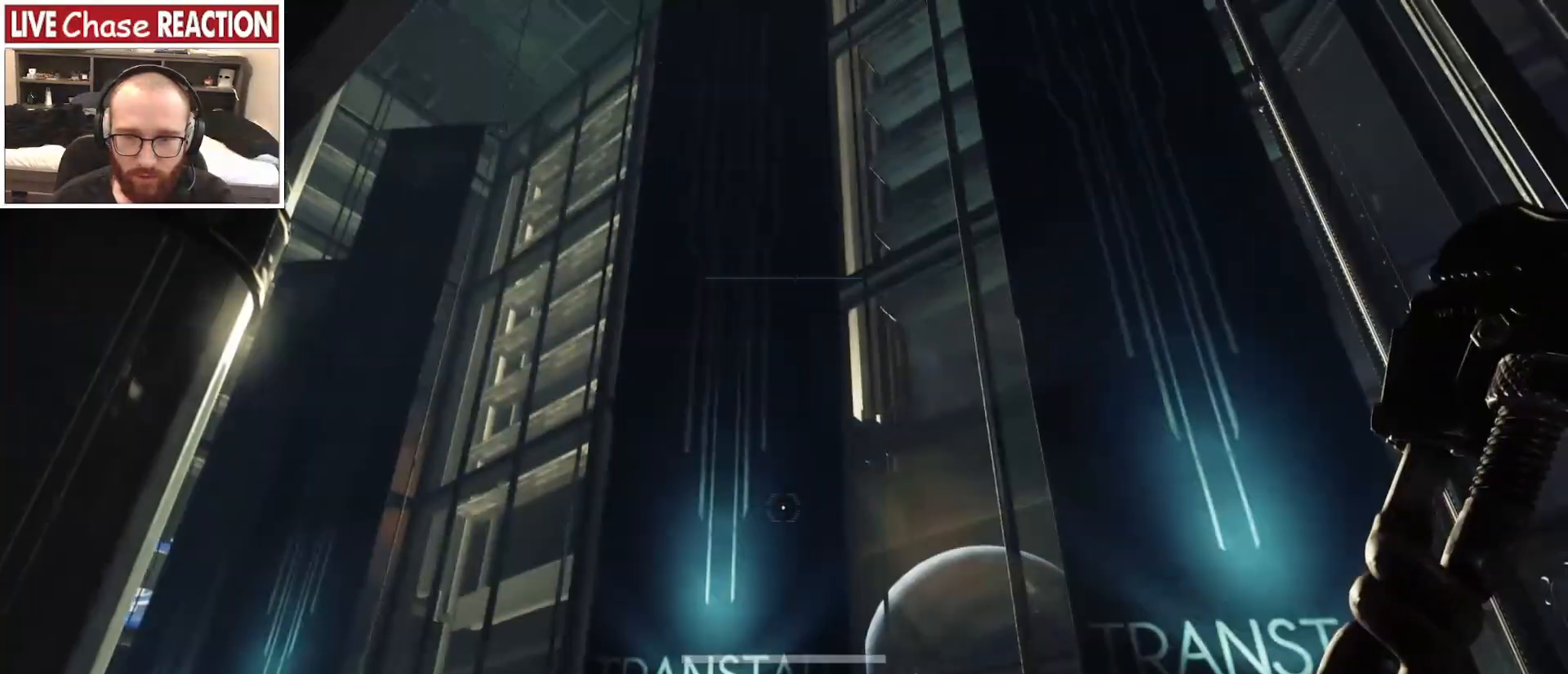
{"keys": ["w"], "mouse": [], "events": [[367, "w", "down"], [450, "a", "up"]]}
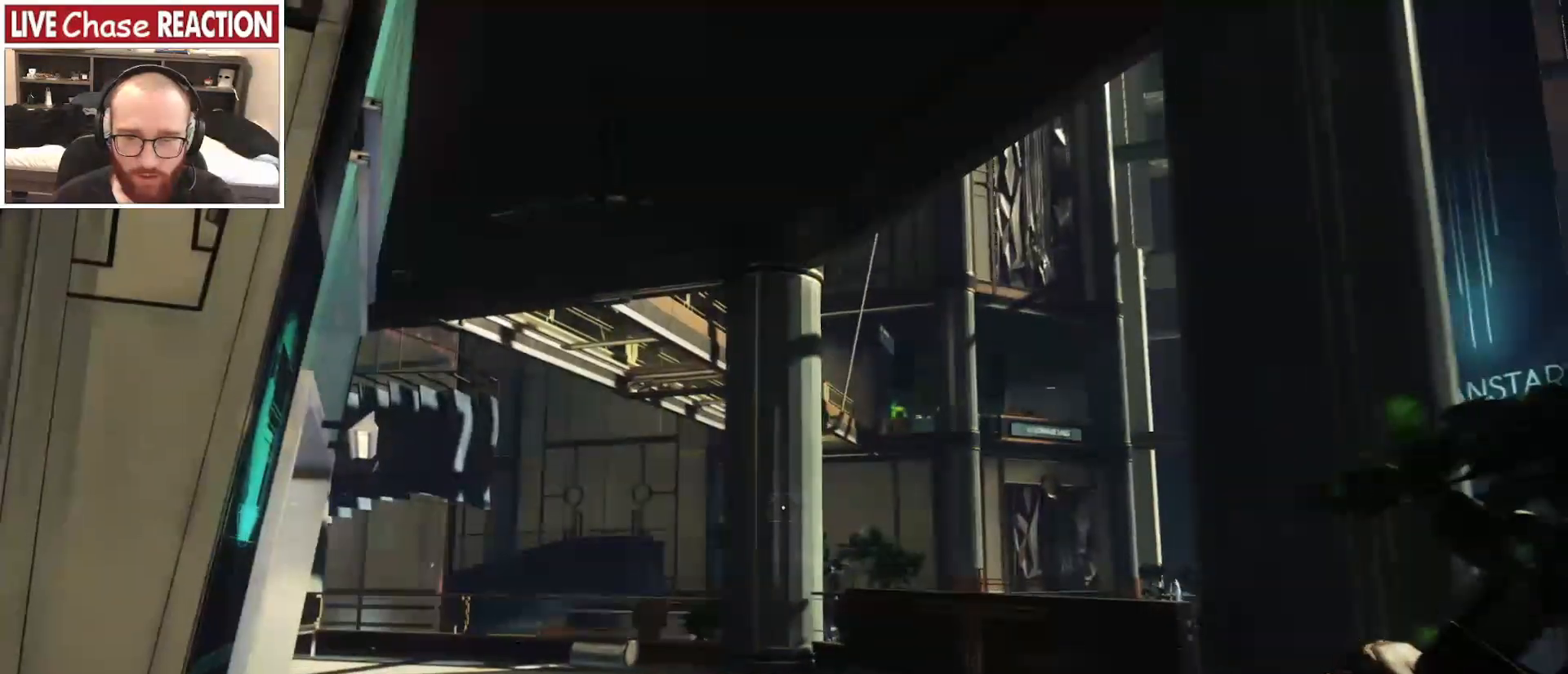
{"keys": ["shift_l", "w"], "mouse": [], "events": [[217, "shift_l", "down"]]}
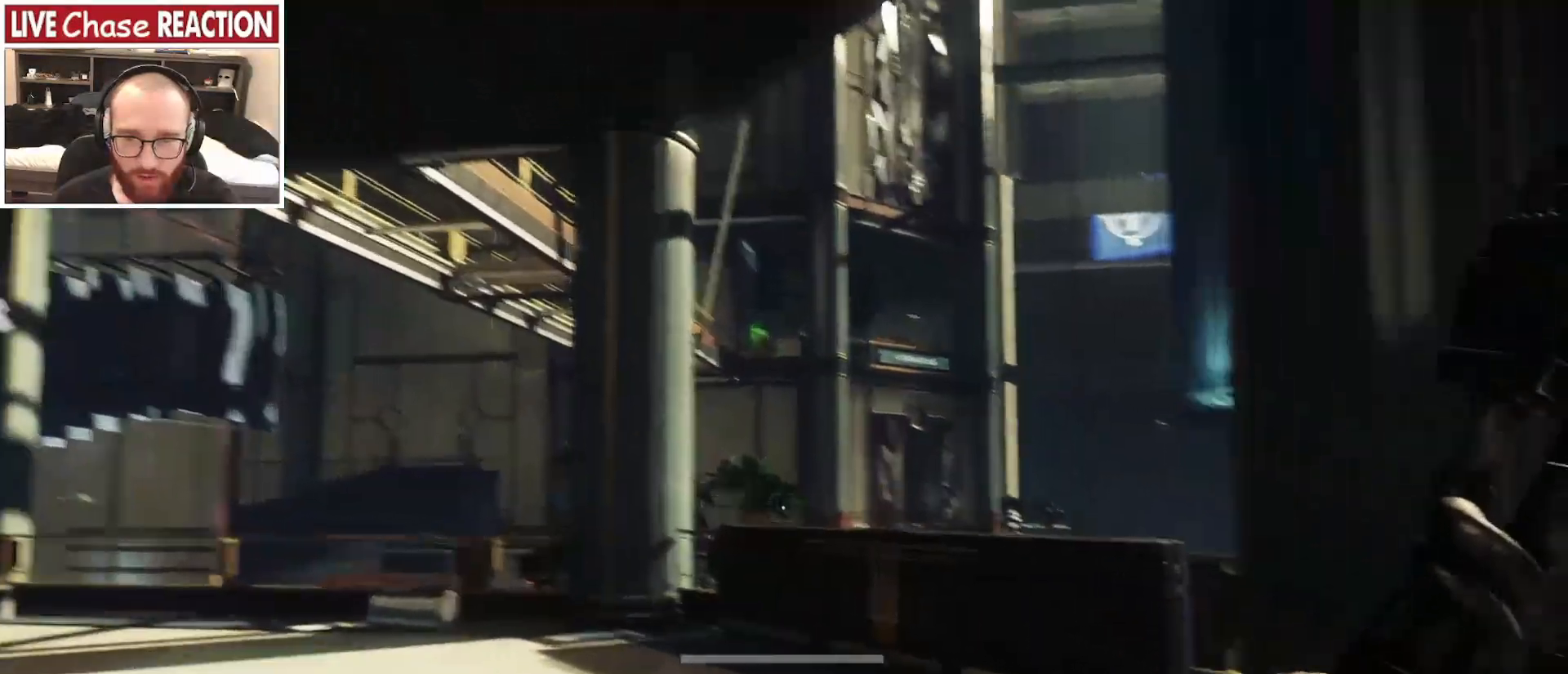
{"keys": ["shift_l", "w"], "mouse": [], "events": []}
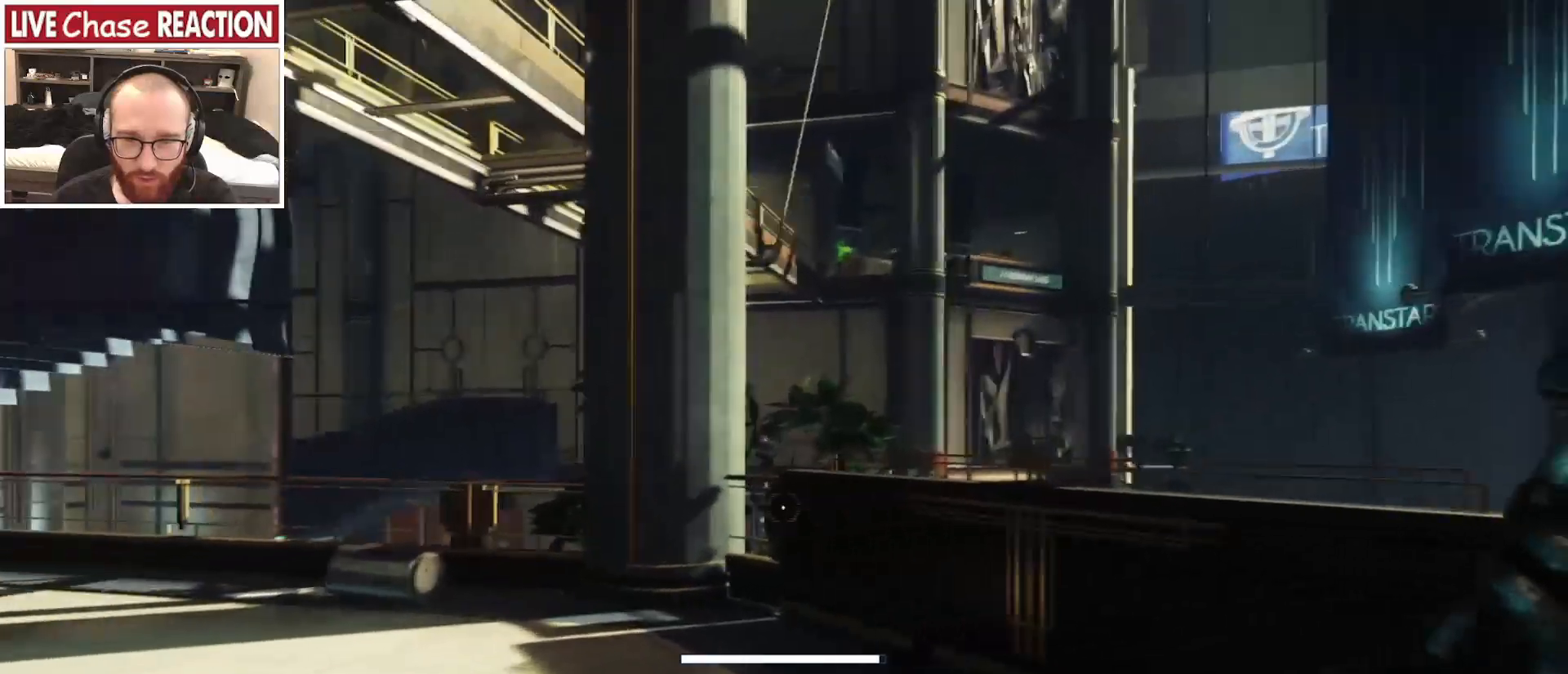
{"keys": ["shift_l", "w"], "mouse": [], "events": []}
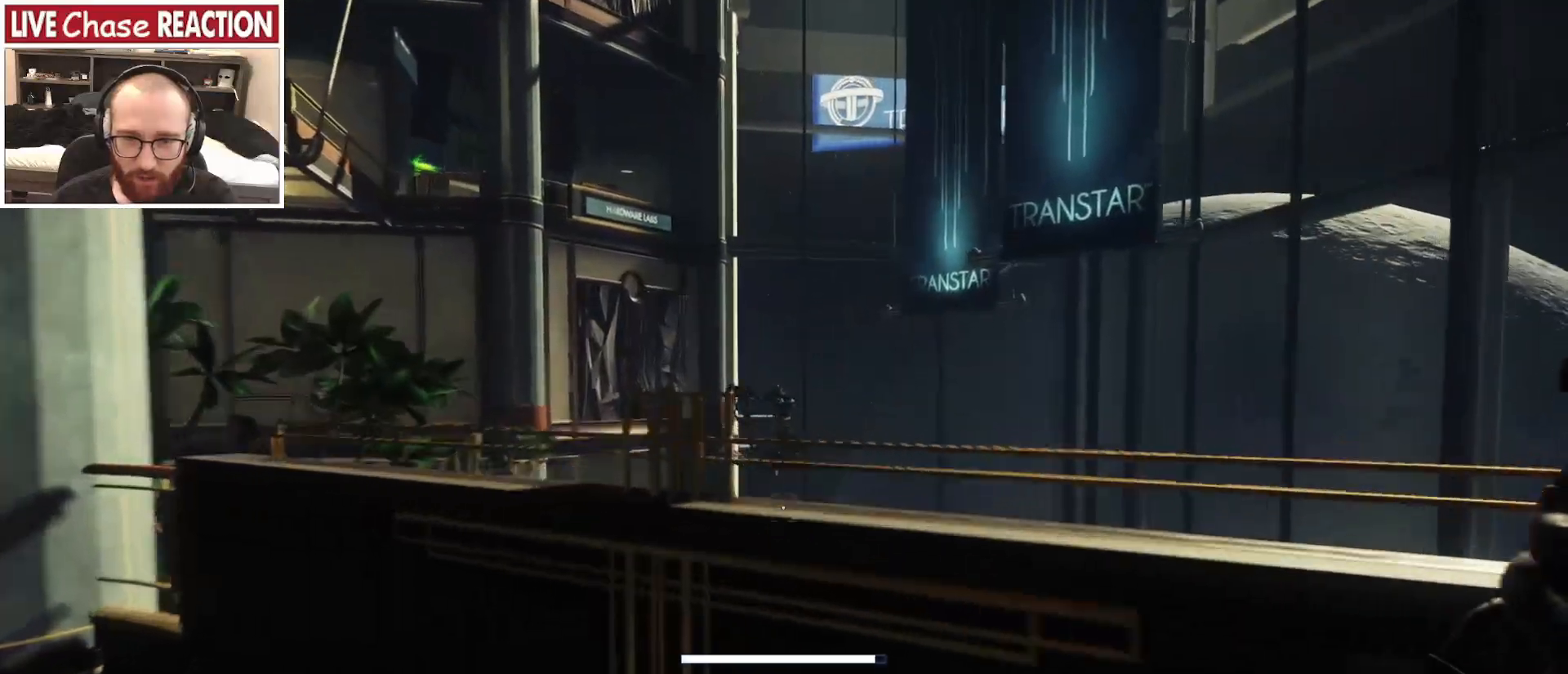
{"keys": [], "mouse": [], "events": [[250, "shift_l", "up"], [300, "w", "up"]]}
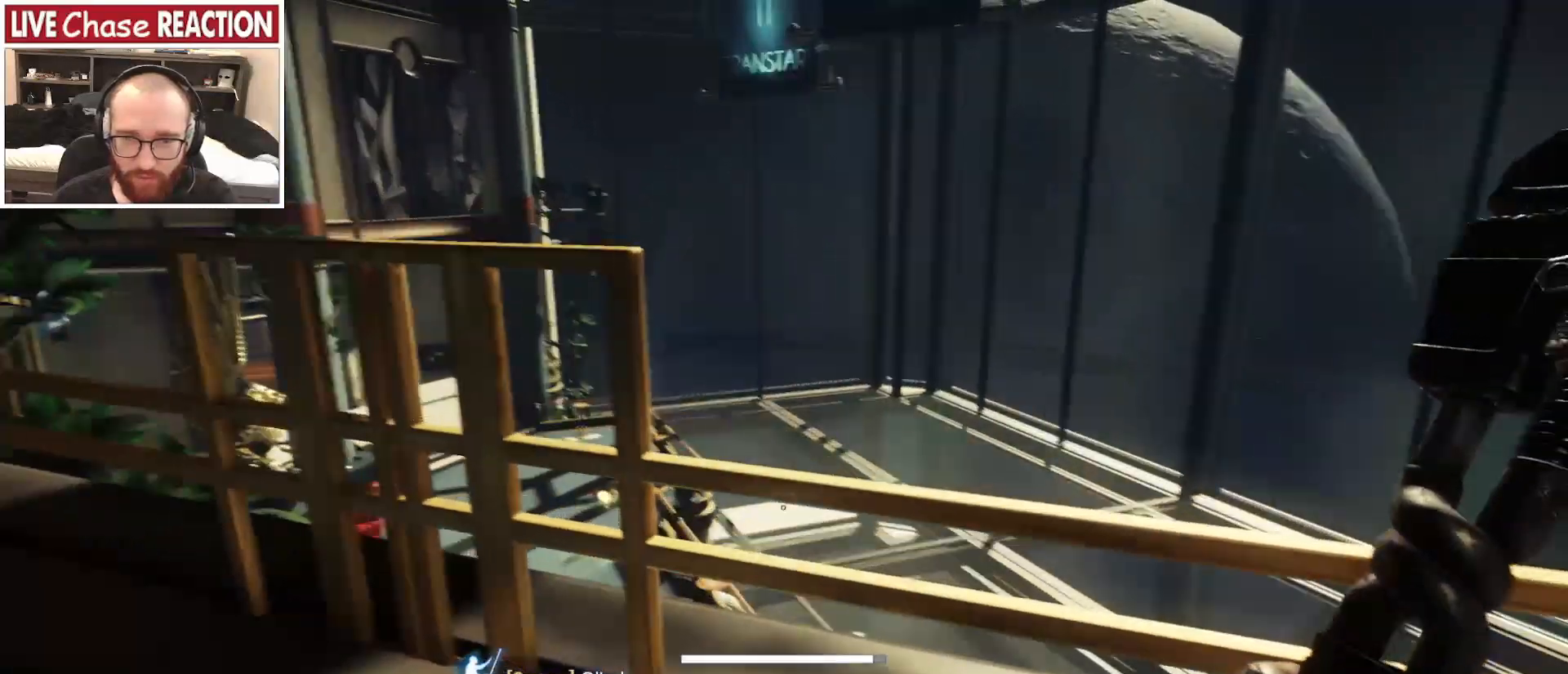
{"keys": ["a", "w"], "mouse": [], "events": [[200, "a", "down"], [267, "w", "down"]]}
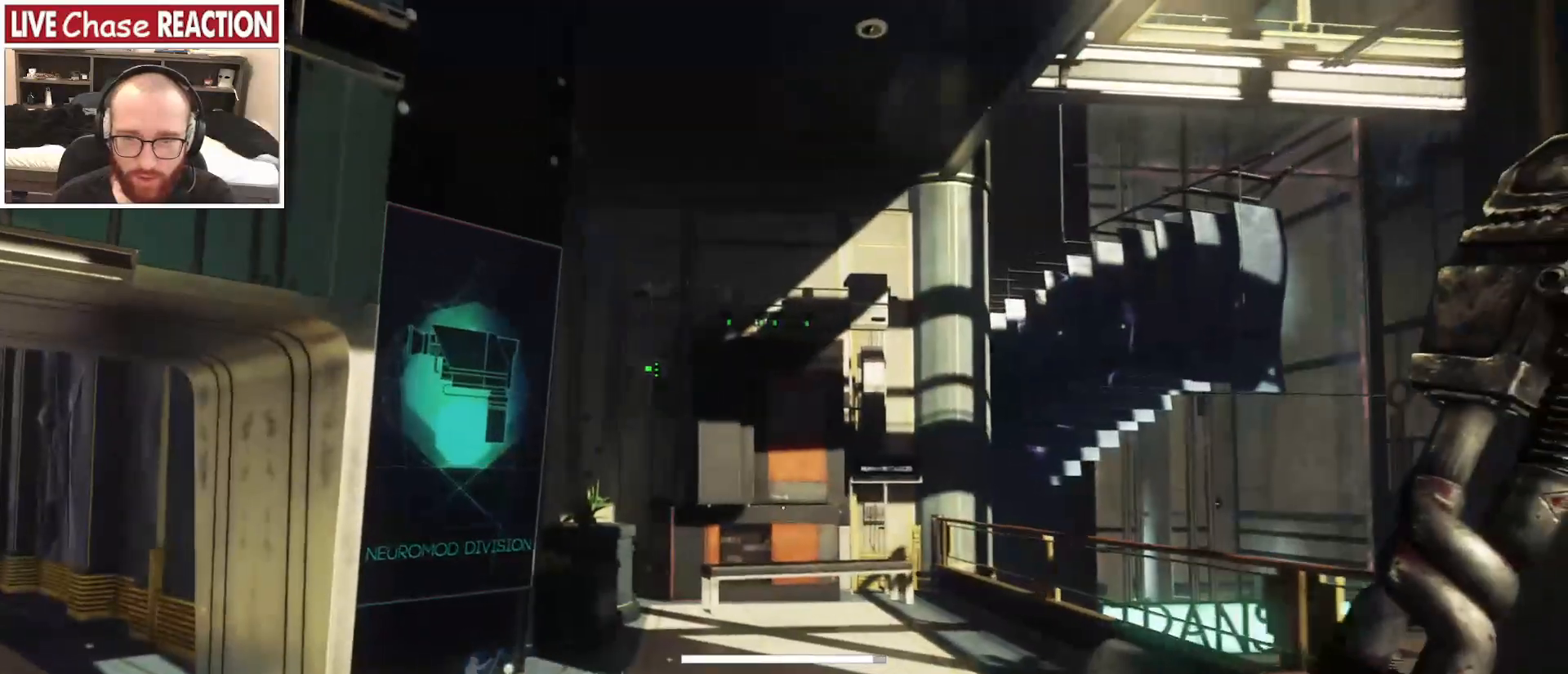
{"keys": ["w"], "mouse": [], "events": [[83, "a", "up"]]}
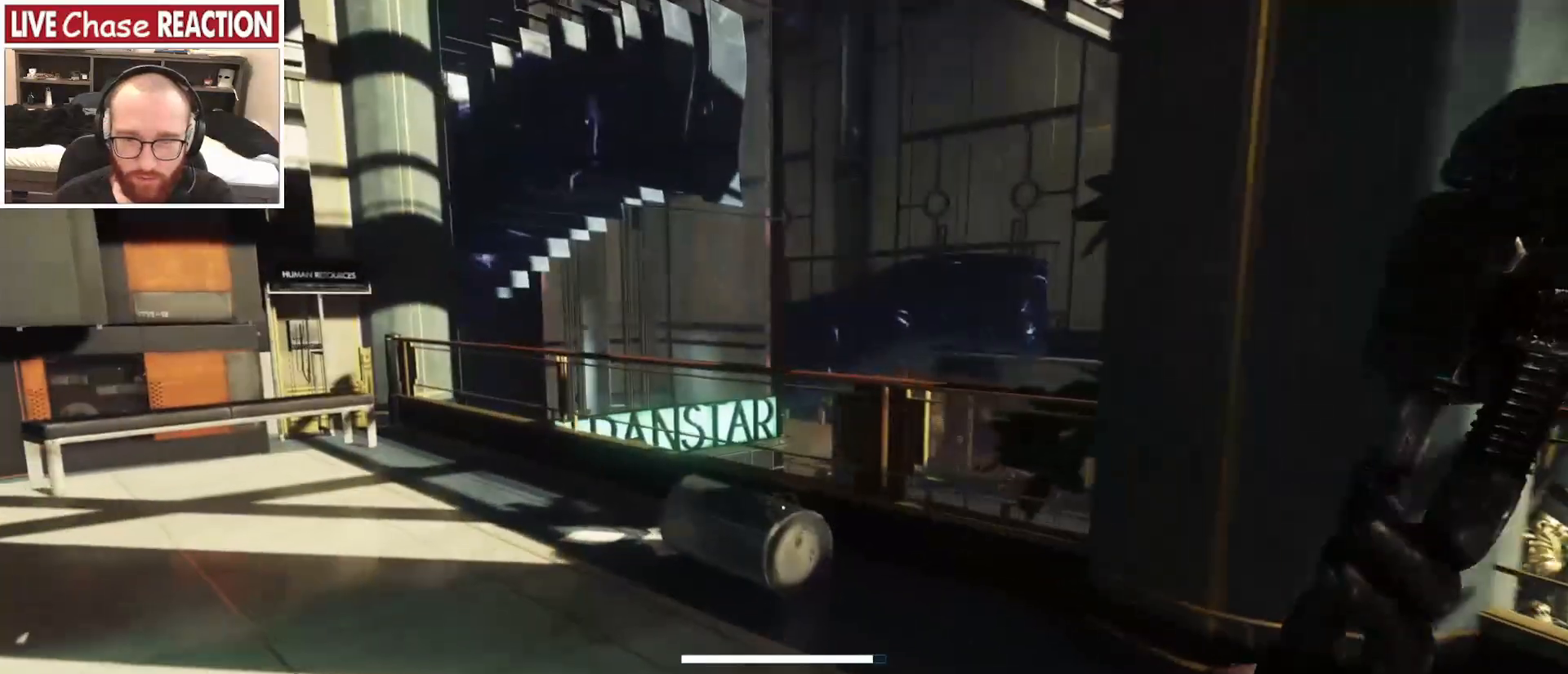
{"keys": ["w"], "mouse": [], "events": []}